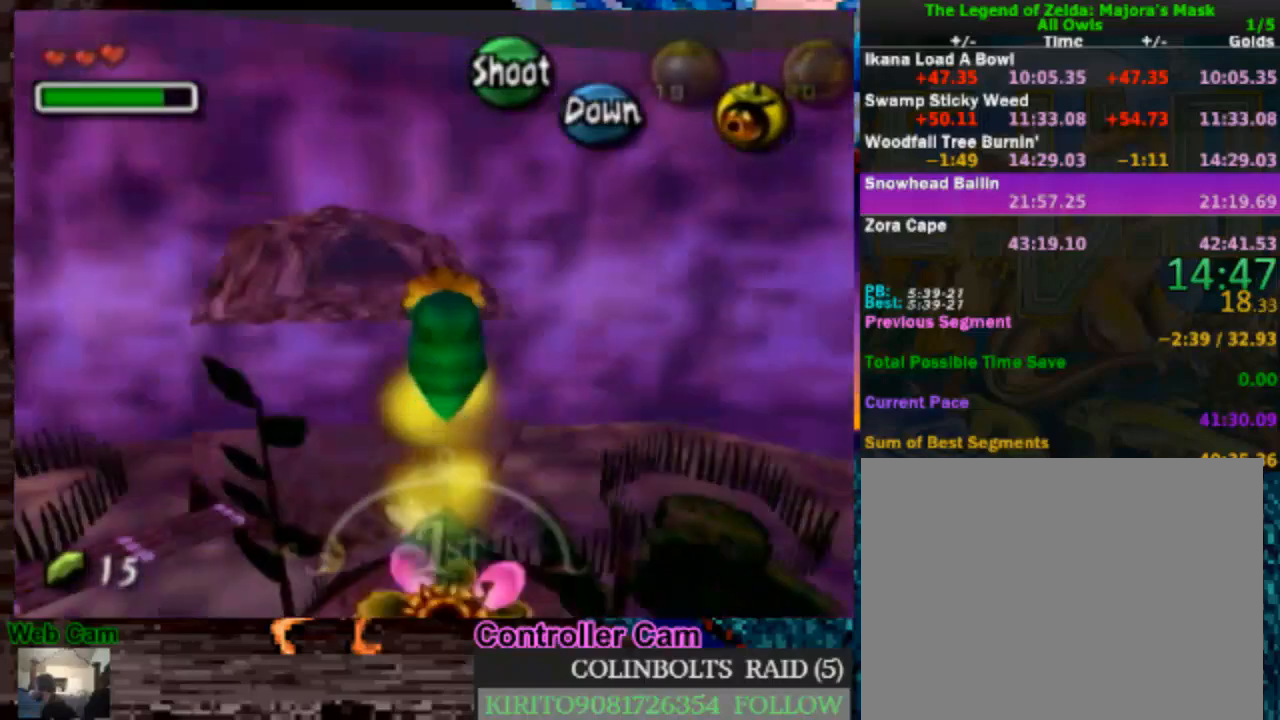
Gameplay with a controller (Nintendo layout); each line is a JSON object with the inputs held at the frame after it (dt_ms = milliseconds from this image to that frame). "events" lists button and stick changes between this image and that frame as [ms after this image, input, new state], when the widget could be followed in between. Not read: L3 R3.
{"dt_ms": 500, "buttons": [], "left_stick": "up-left", "right_stick": "center", "events": [[200, "left_stick", "up-left"]]}
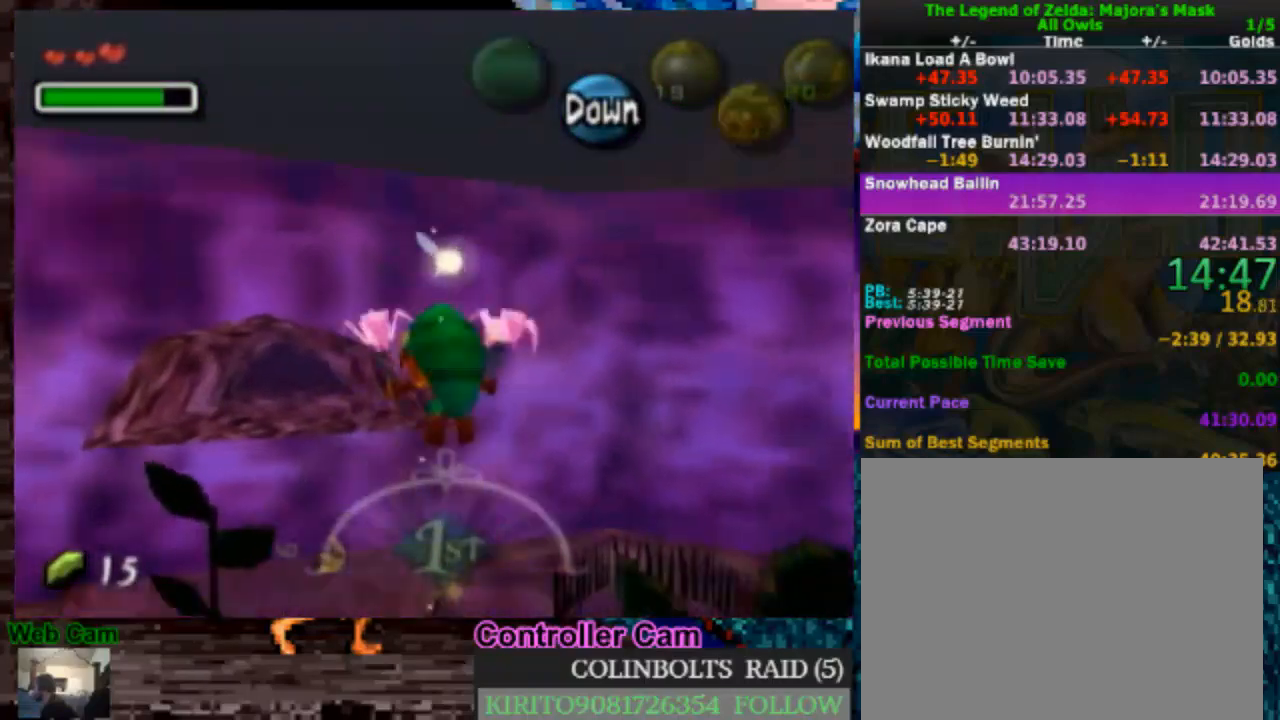
{"dt_ms": 500, "buttons": [], "left_stick": "up", "right_stick": "center", "events": [[217, "left_stick", "up"]]}
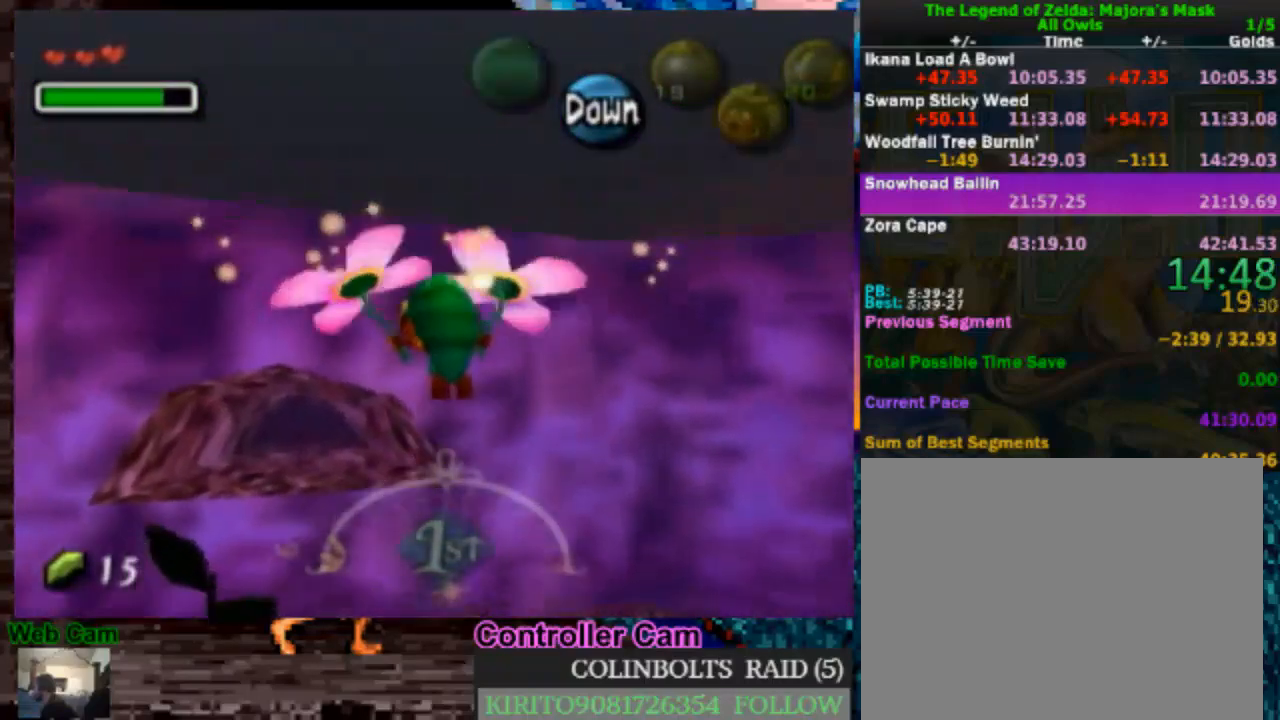
{"dt_ms": 500, "buttons": [], "left_stick": "up", "right_stick": "center", "events": []}
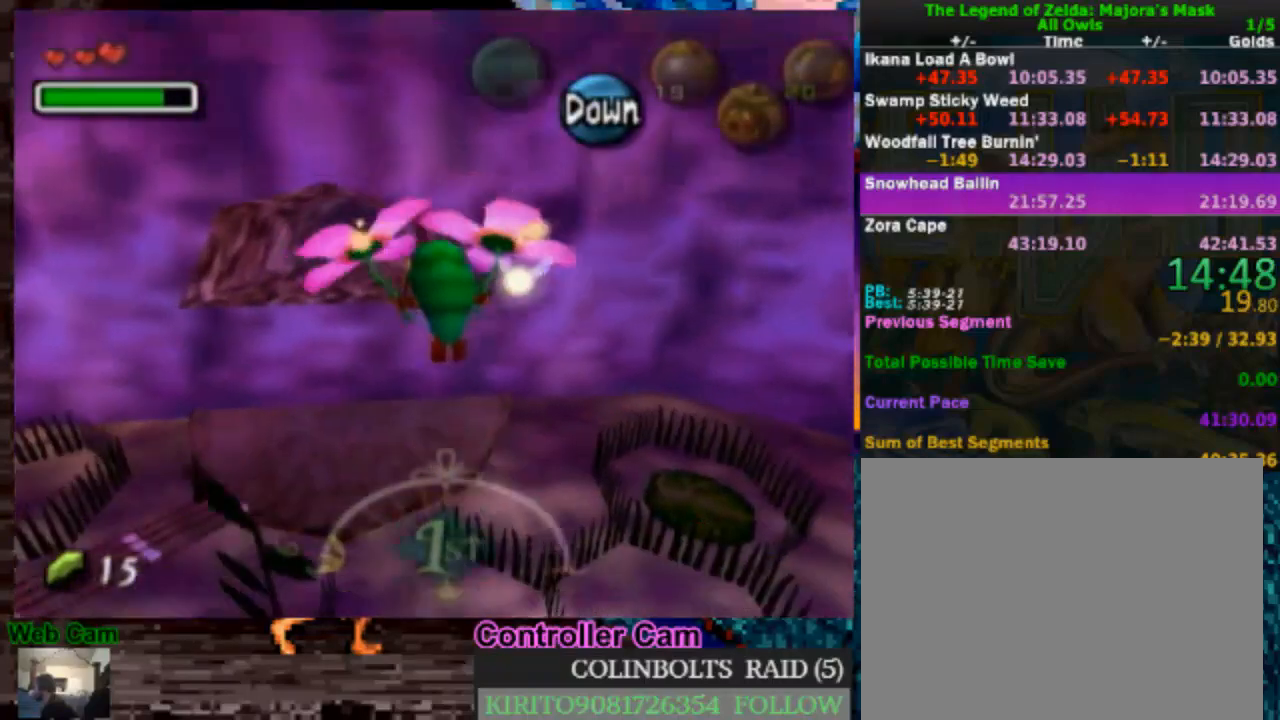
{"dt_ms": 500, "buttons": [], "left_stick": "up", "right_stick": "center", "events": []}
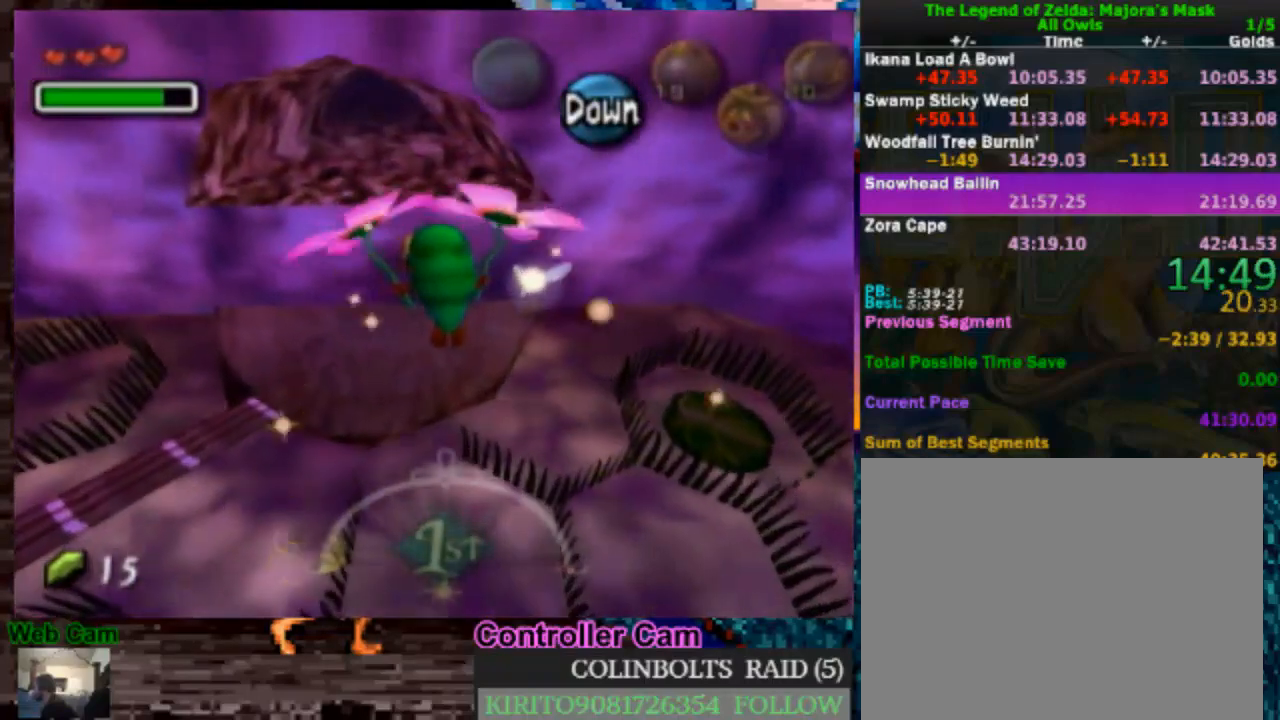
{"dt_ms": 500, "buttons": [], "left_stick": "up", "right_stick": "center", "events": []}
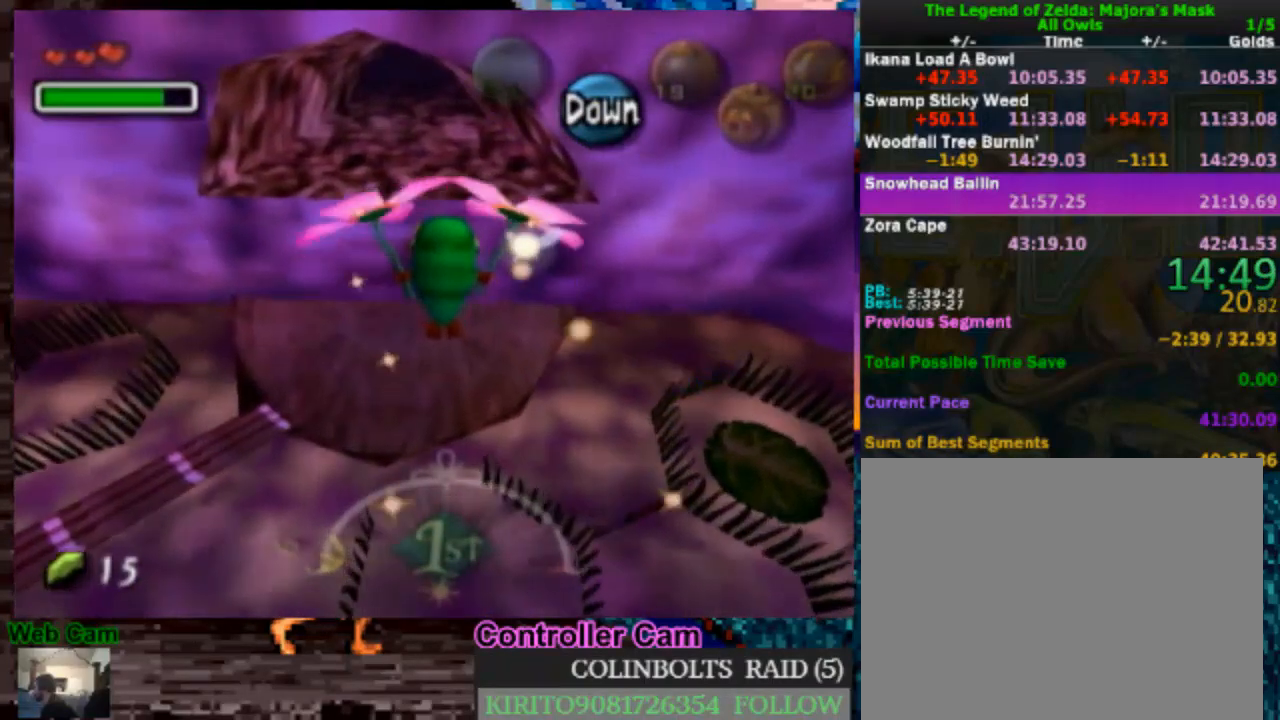
{"dt_ms": 500, "buttons": [], "left_stick": "up", "right_stick": "center", "events": []}
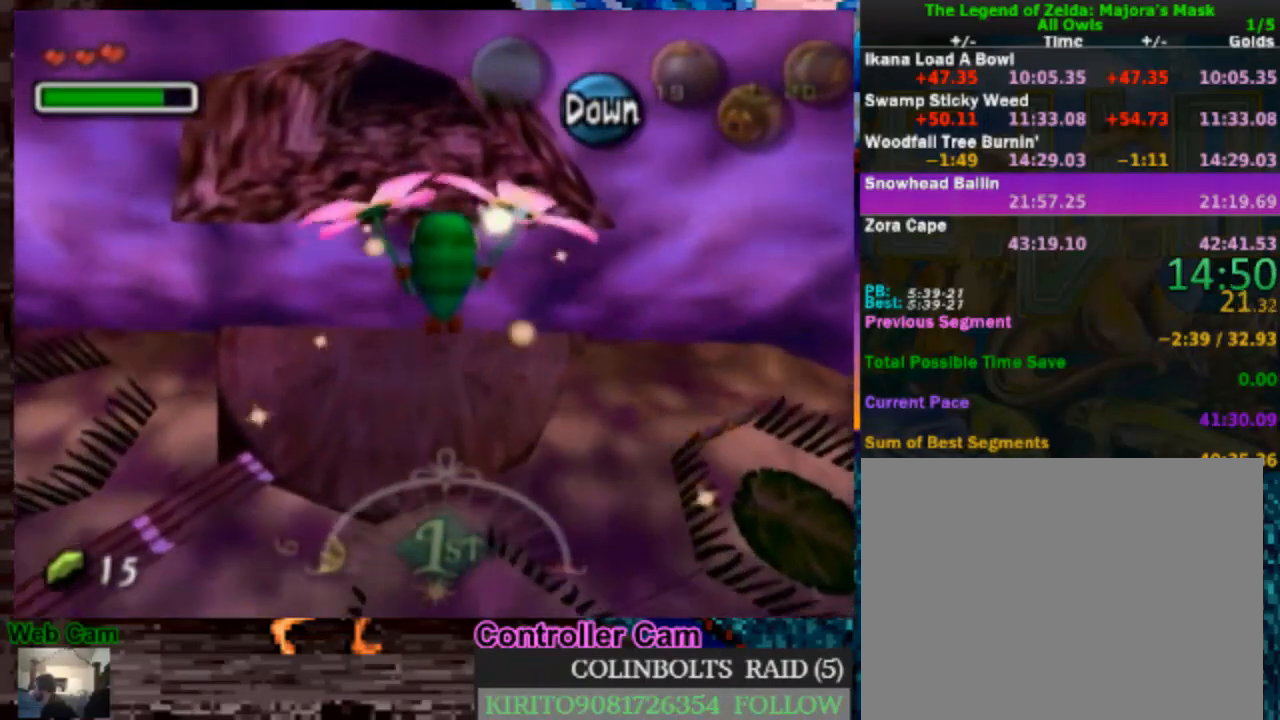
{"dt_ms": 500, "buttons": [], "left_stick": "up", "right_stick": "center", "events": []}
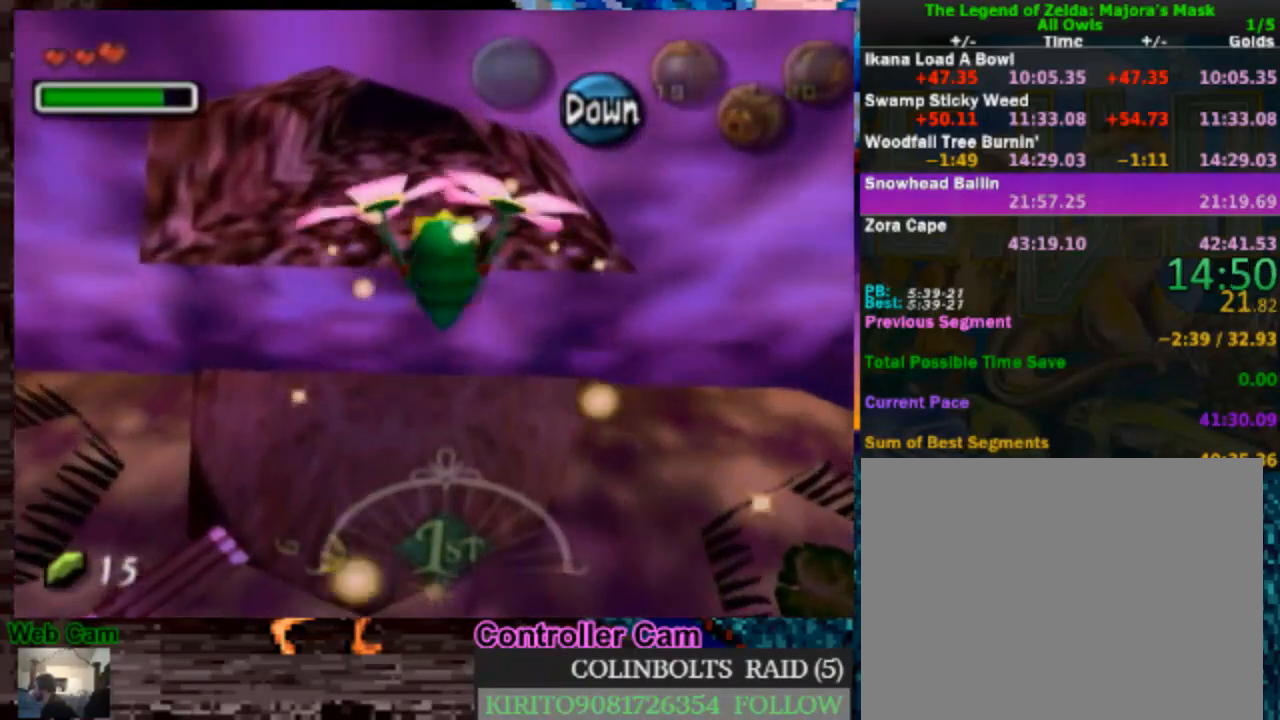
{"dt_ms": 500, "buttons": [], "left_stick": "up", "right_stick": "center", "events": []}
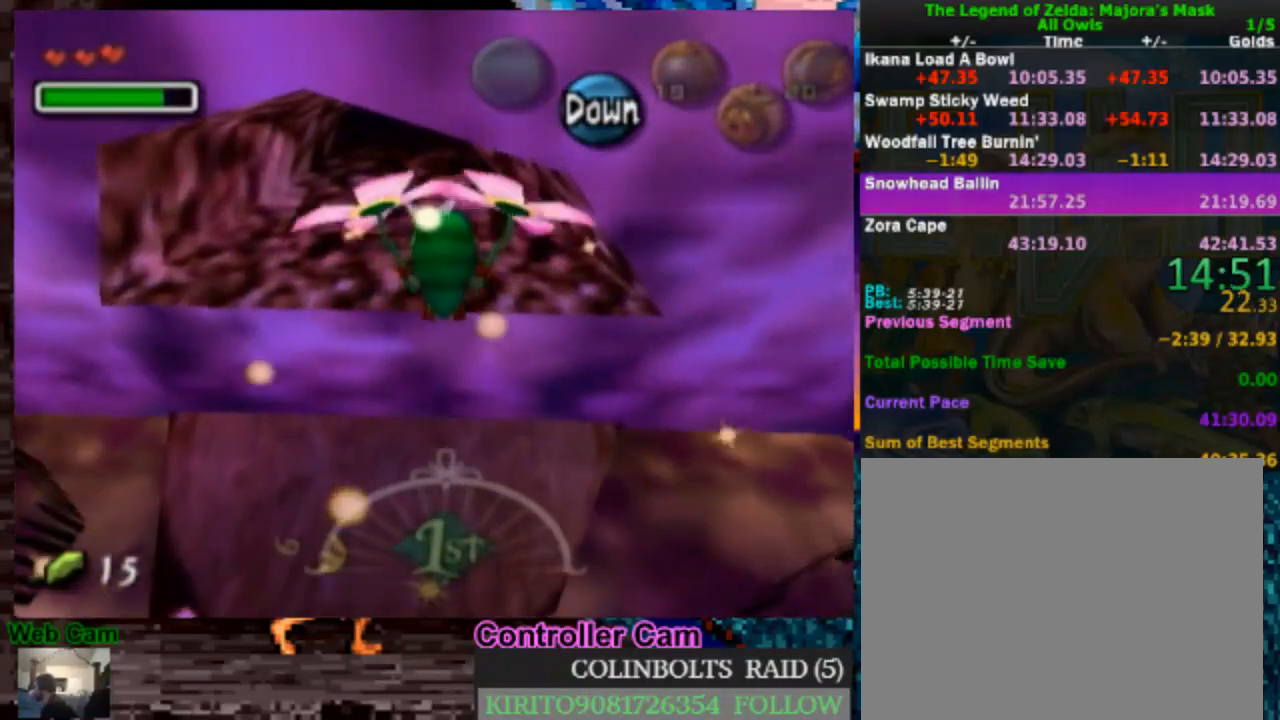
{"dt_ms": 500, "buttons": [], "left_stick": "up", "right_stick": "center", "events": []}
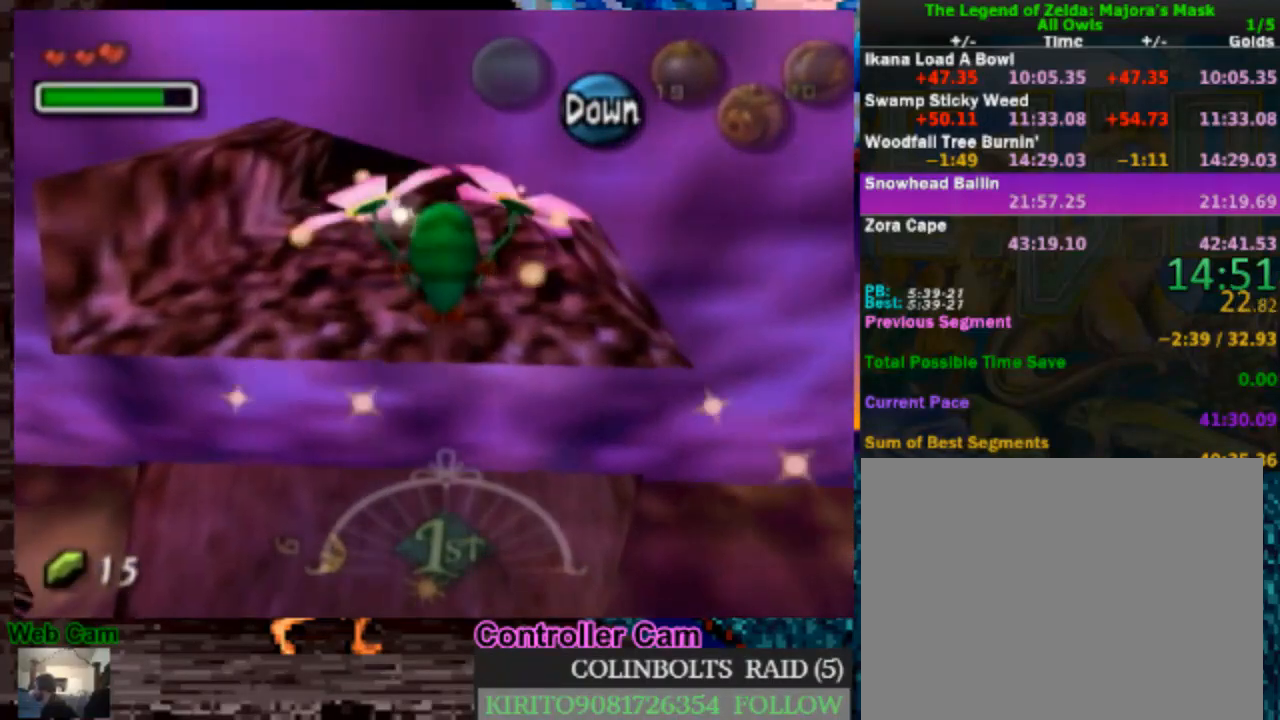
{"dt_ms": 500, "buttons": [], "left_stick": "up", "right_stick": "center", "events": []}
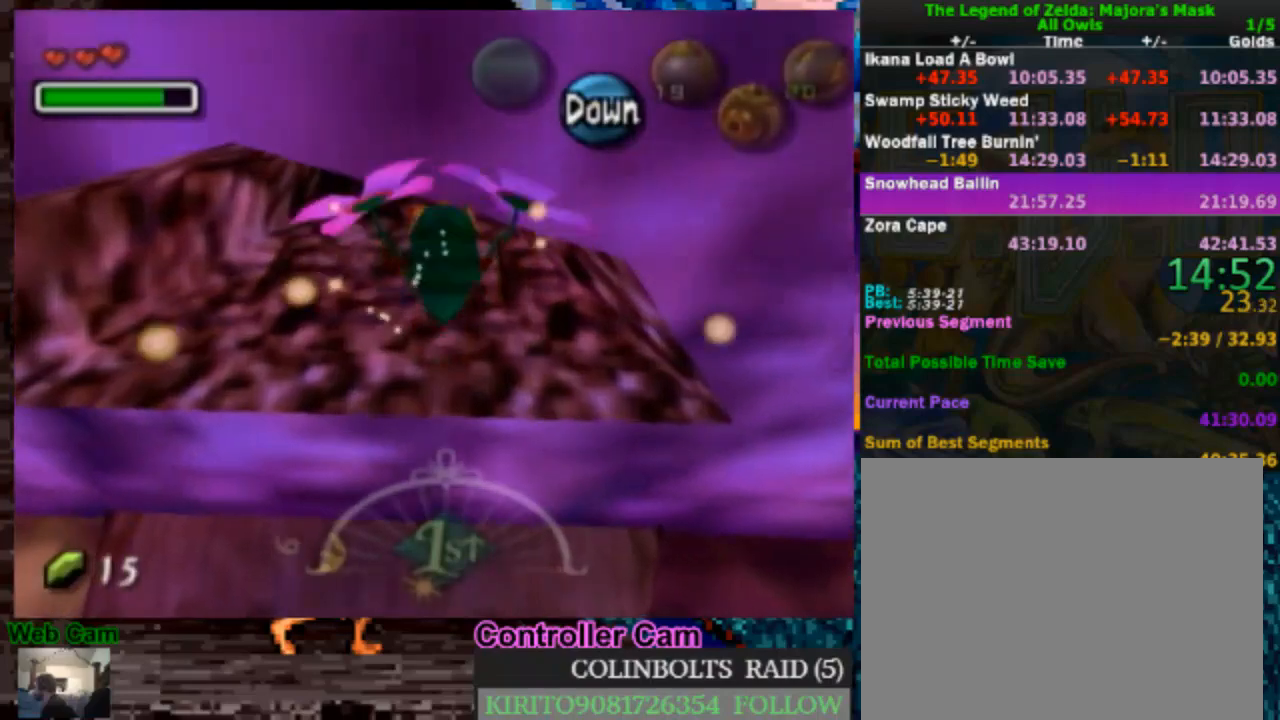
{"dt_ms": 500, "buttons": [], "left_stick": "up", "right_stick": "center", "events": [[67, "A", "down"], [233, "A", "up"]]}
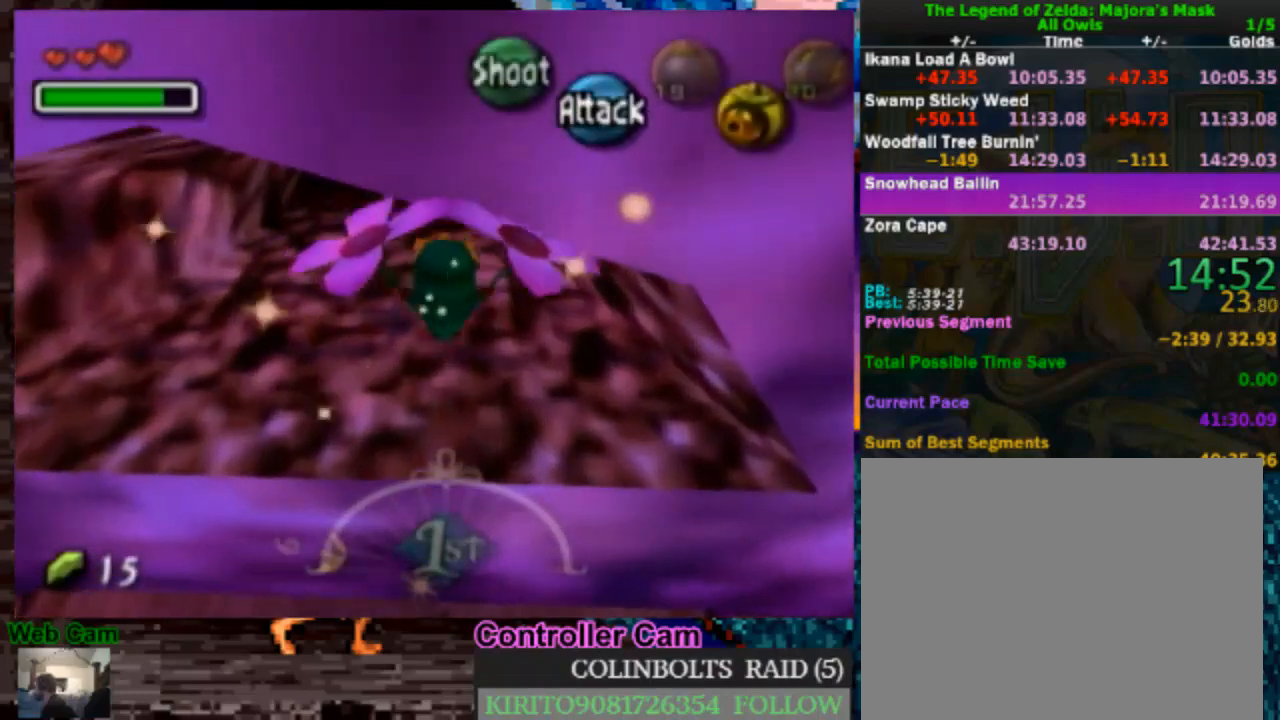
{"dt_ms": 500, "buttons": [], "left_stick": "up", "right_stick": "center", "events": [[400, "A", "down"], [467, "A", "up"]]}
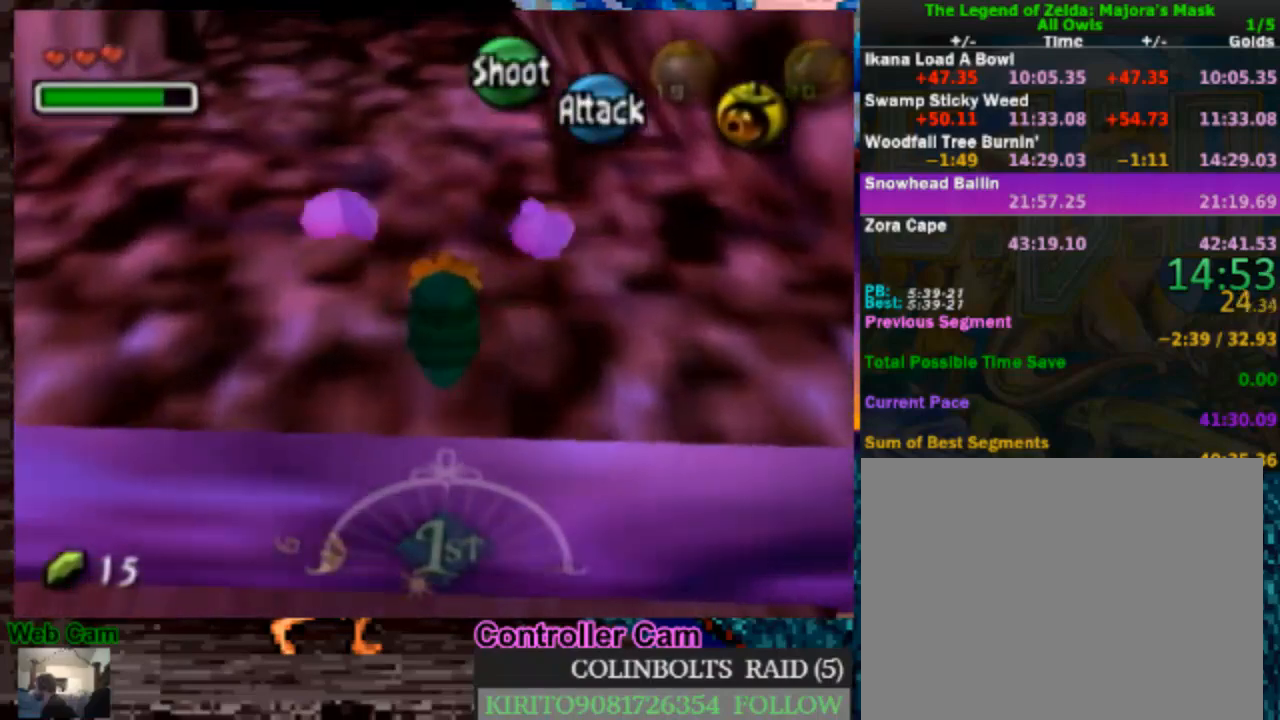
{"dt_ms": 500, "buttons": [], "left_stick": "up", "right_stick": "center", "events": [[67, "A", "down"], [150, "A", "up"], [233, "A", "down"], [333, "A", "up"]]}
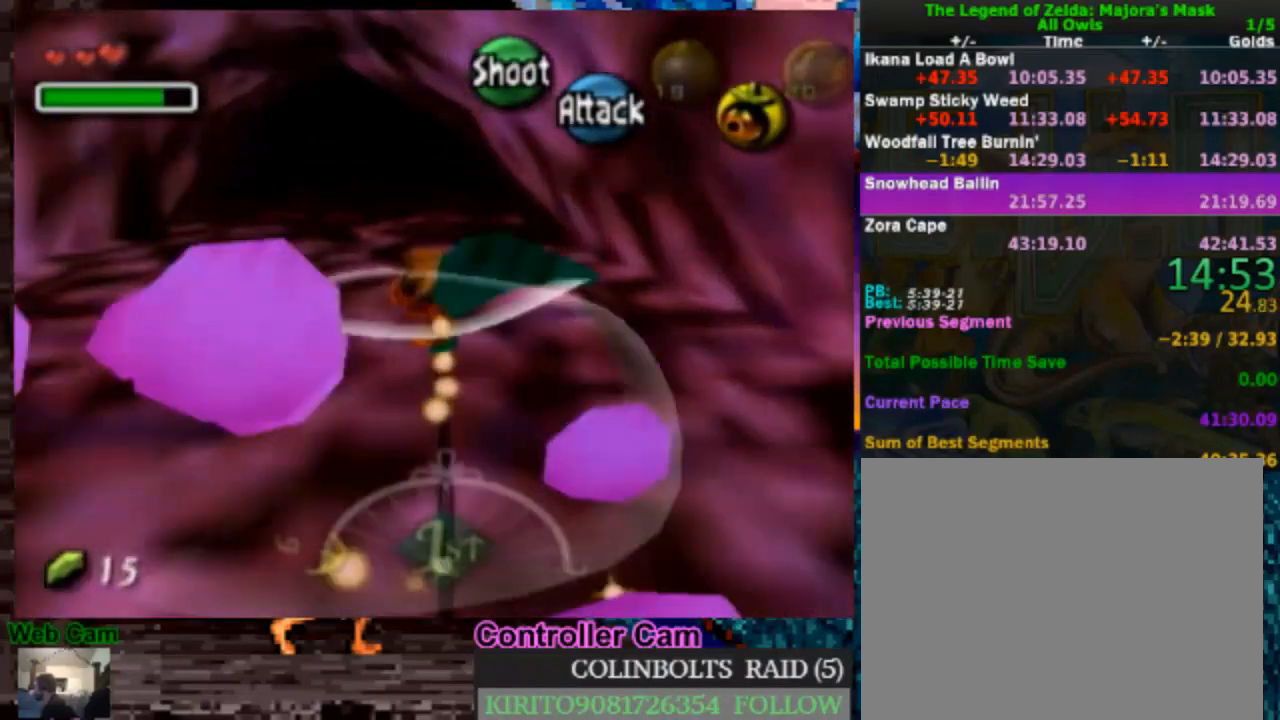
{"dt_ms": 500, "buttons": [], "left_stick": "center", "right_stick": "center", "events": [[250, "Z", "down"], [250, "left_stick", "center"], [317, "Z", "up"], [400, "Z", "down"], [467, "Z", "up"]]}
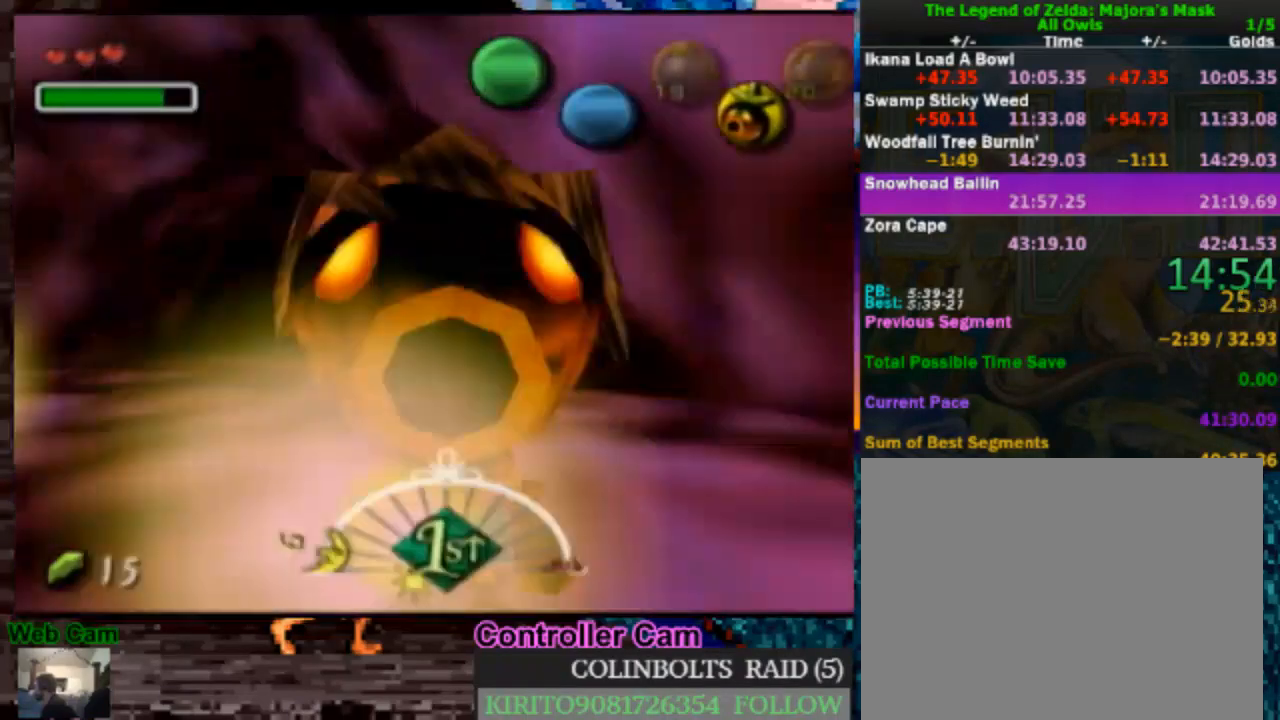
{"dt_ms": 1000, "buttons": [], "left_stick": "up", "right_stick": "center", "events": [[33, "Z", "down"], [117, "Z", "up"], [167, "Z", "down"], [250, "Z", "up"], [317, "Z", "down"], [400, "Z", "up"], [417, "Z", "down"], [550, "Z", "up"], [650, "left_stick", "up"]]}
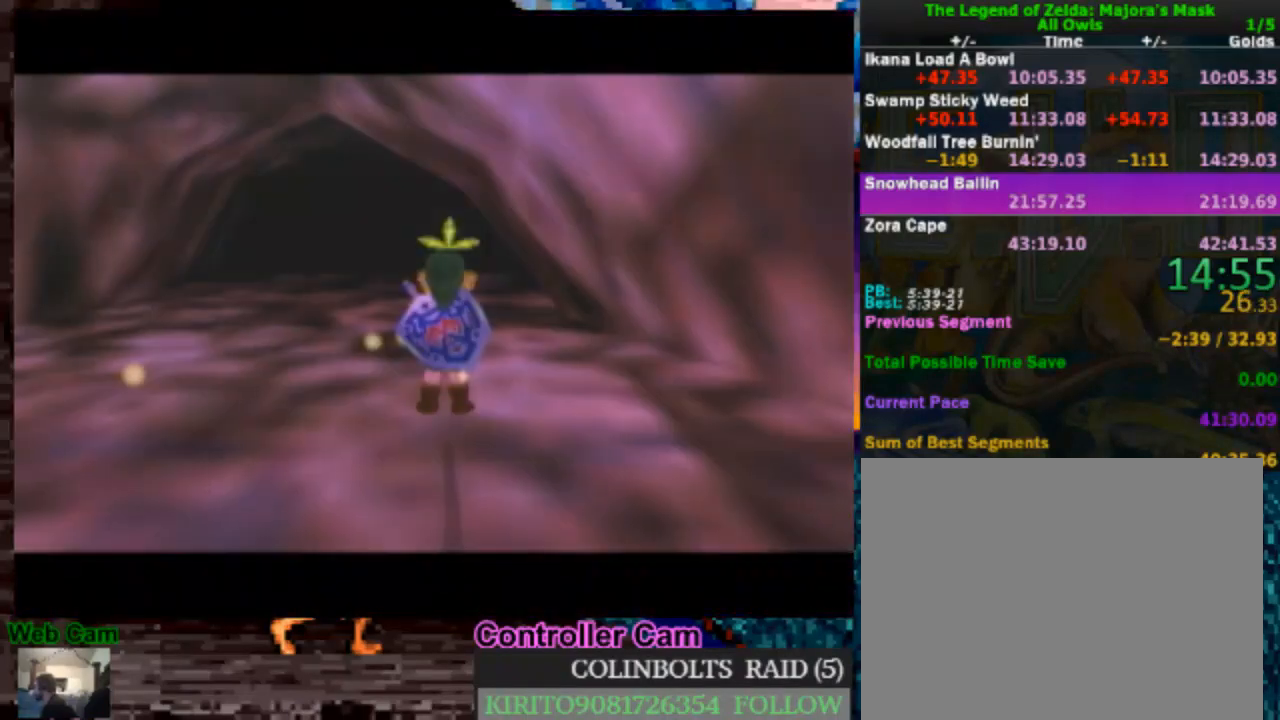
{"dt_ms": 500, "buttons": ["A"], "left_stick": "up-left", "right_stick": "center", "events": [[83, "left_stick", "up-left"], [100, "A", "down"], [183, "A", "up"], [317, "A", "down"], [400, "A", "up"], [500, "A", "down"]]}
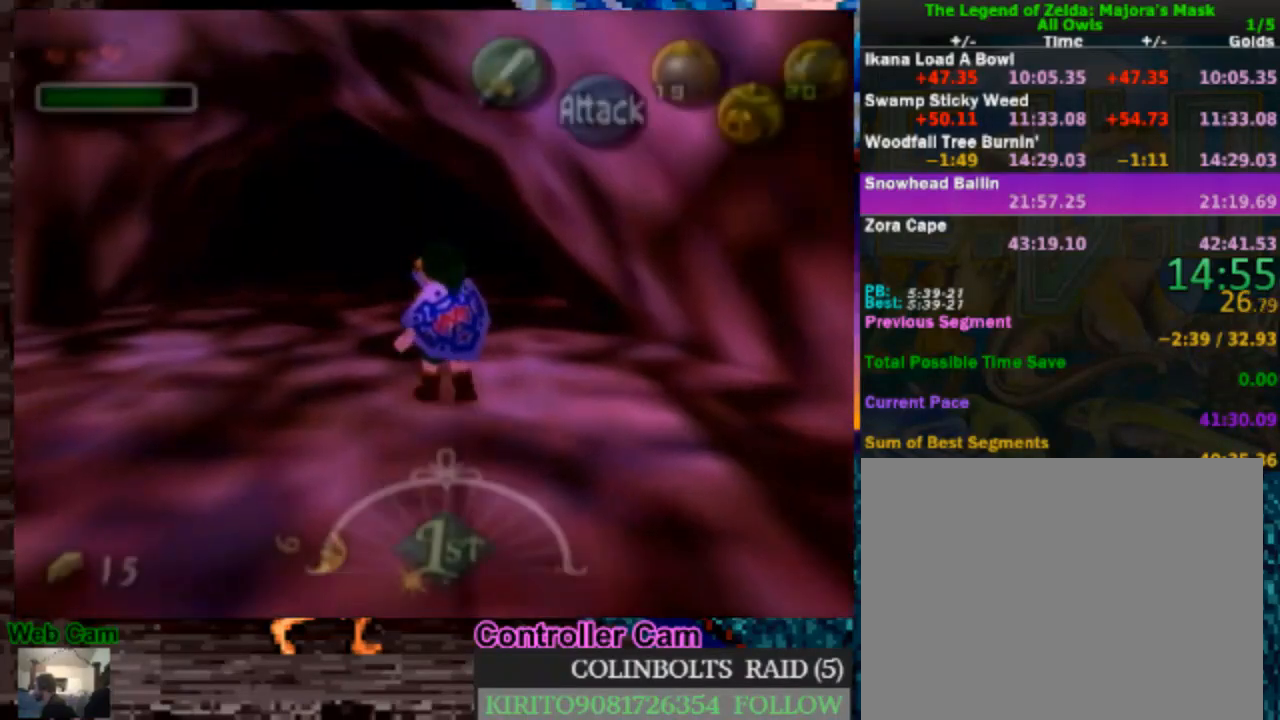
{"dt_ms": 500, "buttons": [], "left_stick": "up", "right_stick": "center", "events": [[83, "A", "up"], [183, "A", "down"], [267, "A", "up"], [417, "left_stick", "up"]]}
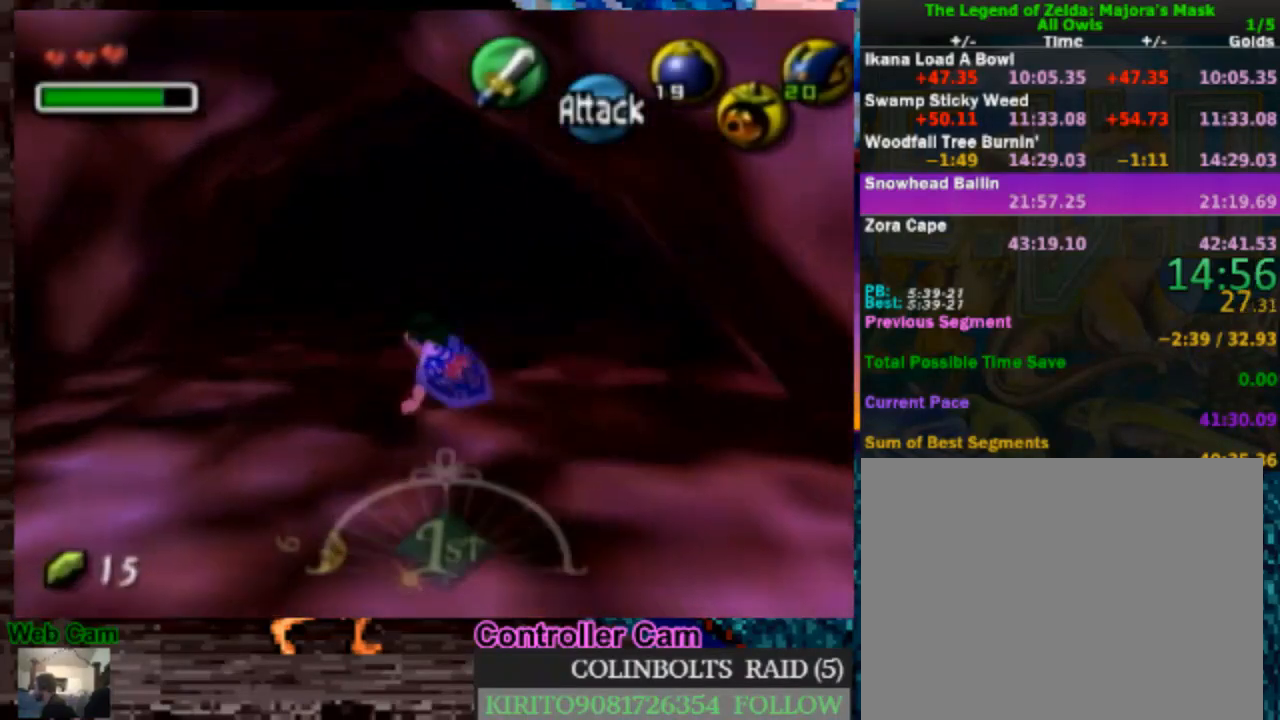
{"dt_ms": 500, "buttons": [], "left_stick": "center", "right_stick": "center", "events": [[367, "left_stick", "center"]]}
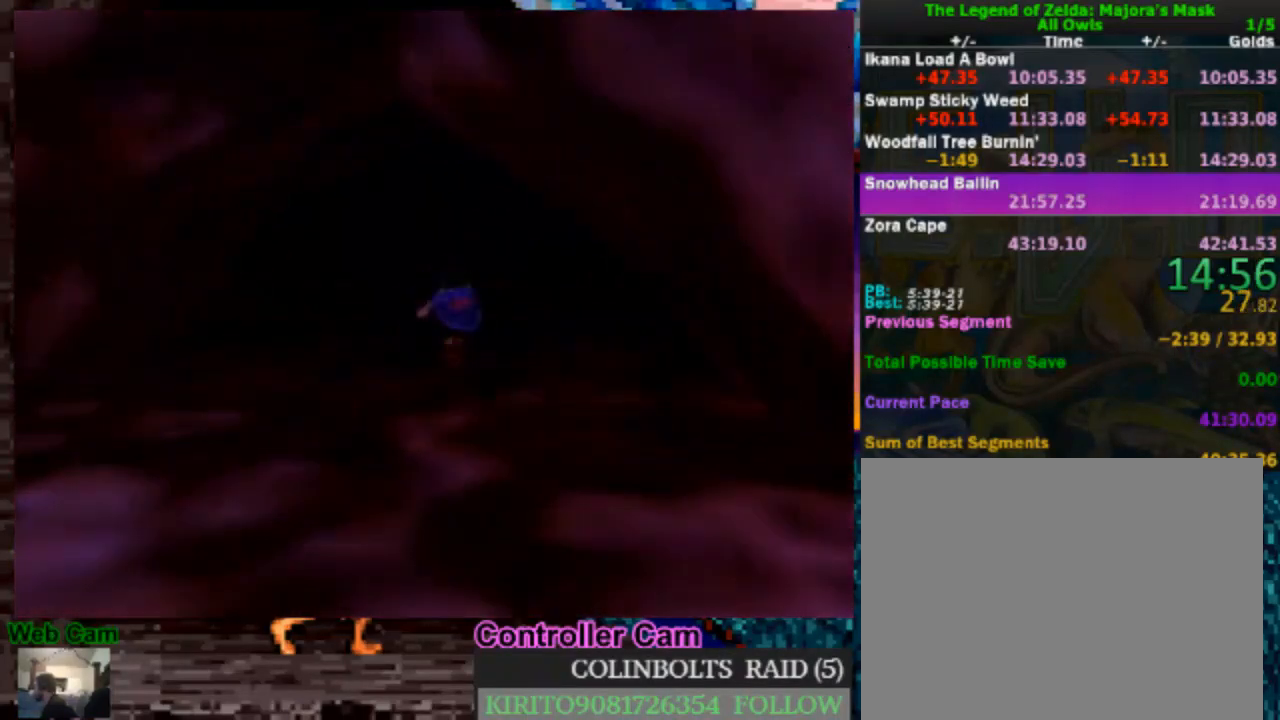
{"dt_ms": 500, "buttons": ["A"], "left_stick": "center", "right_stick": "center", "events": [[283, "A", "down"], [367, "A", "up"], [450, "A", "down"]]}
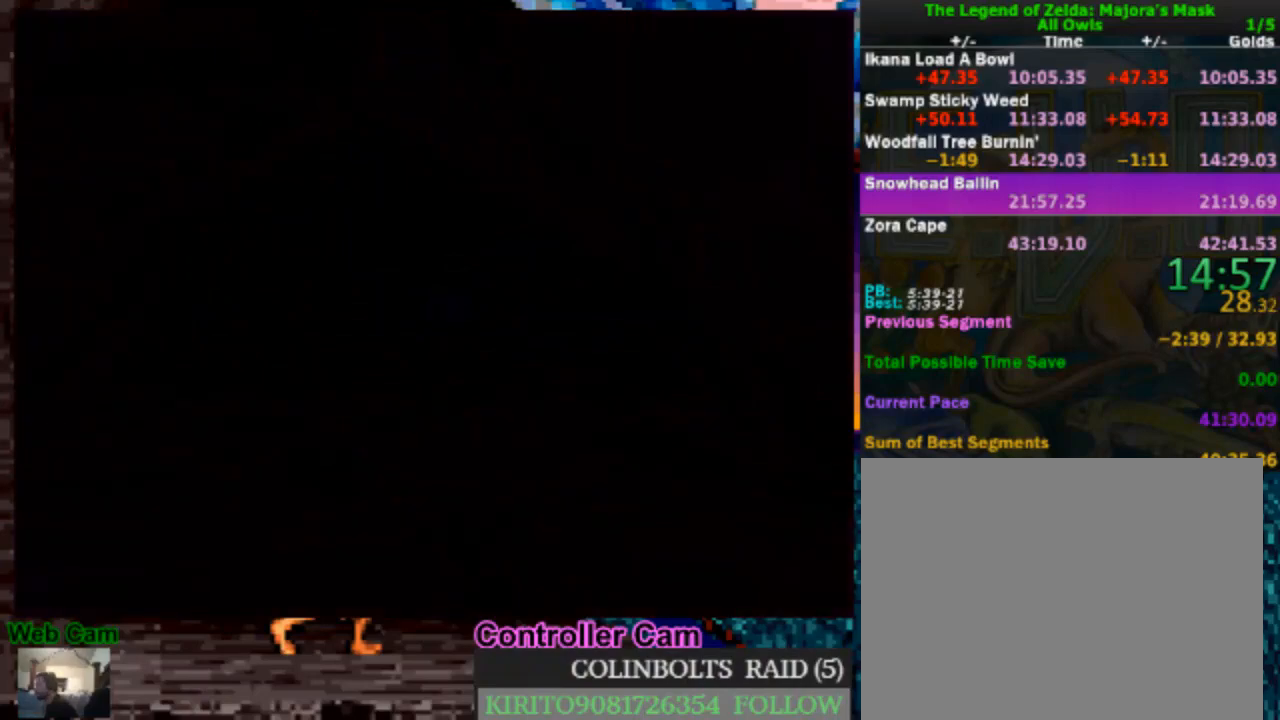
{"dt_ms": 500, "buttons": ["A"], "left_stick": "center", "right_stick": "center", "events": [[33, "A", "up"], [117, "A", "down"], [217, "A", "up"], [283, "A", "down"], [383, "A", "up"], [467, "A", "down"]]}
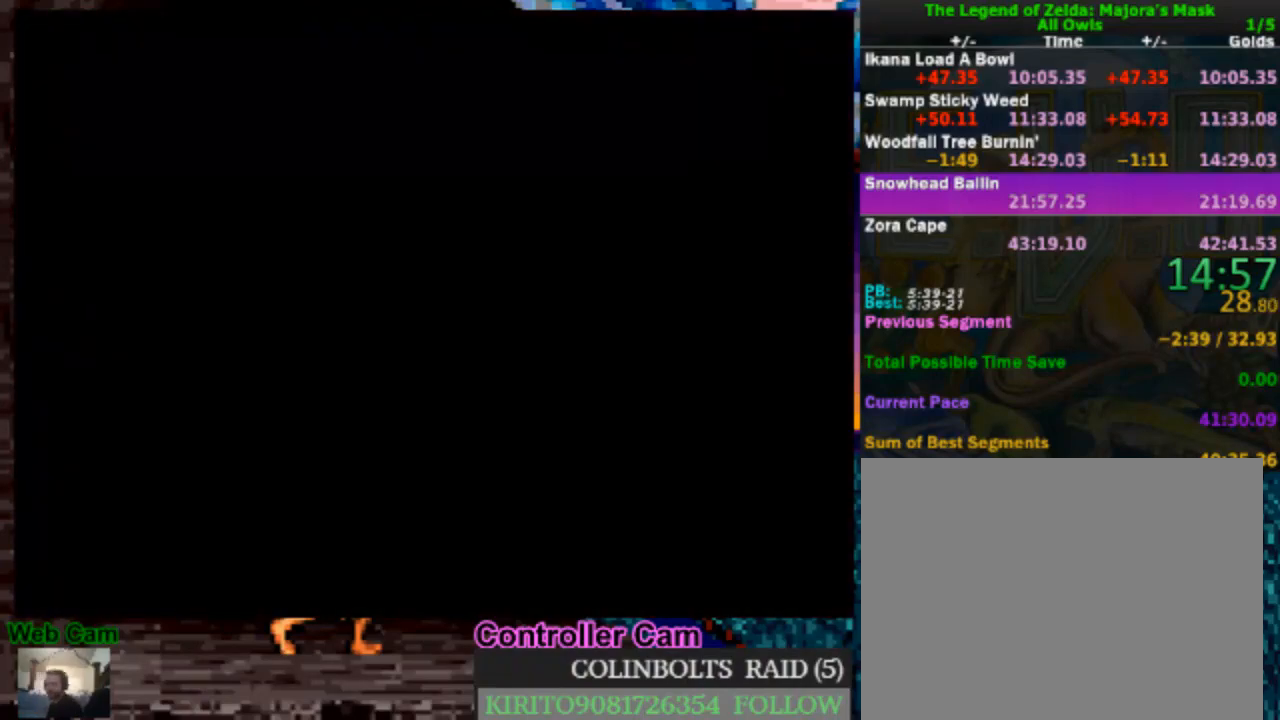
{"dt_ms": 500, "buttons": [], "left_stick": "center", "right_stick": "center", "events": [[50, "A", "up"], [100, "A", "down"], [217, "A", "up"], [267, "A", "down"], [383, "A", "up"]]}
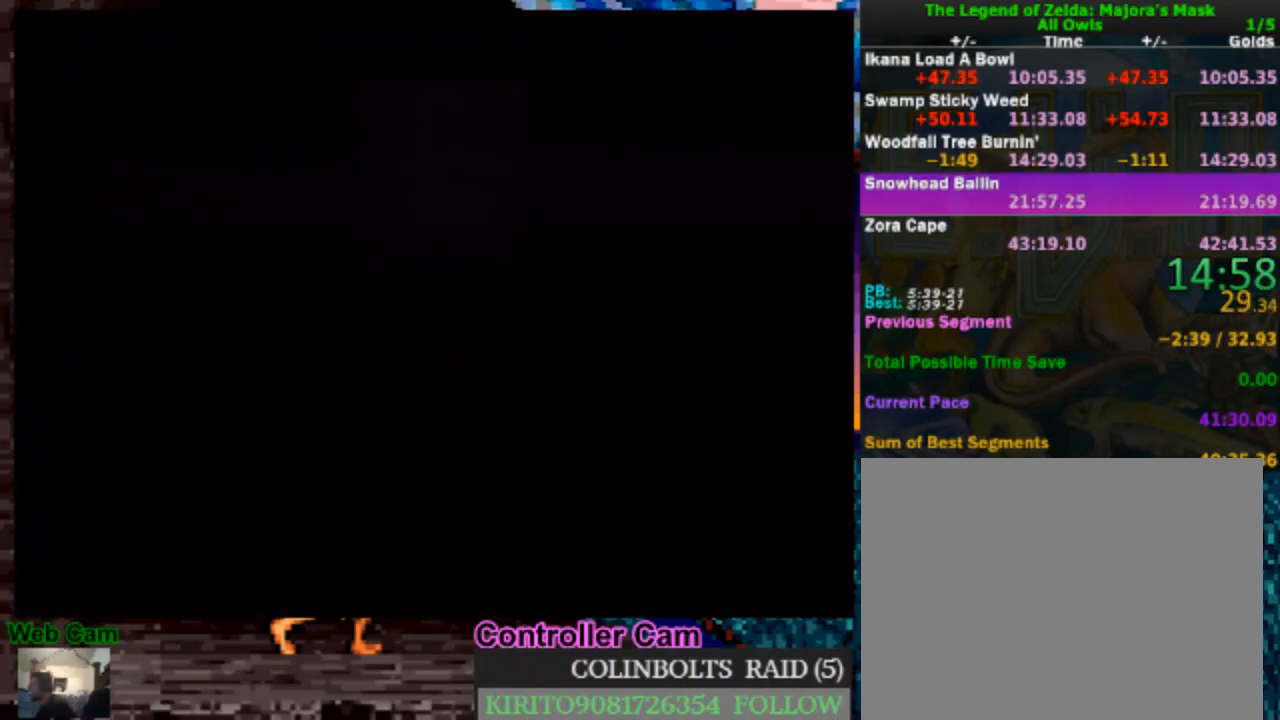
{"dt_ms": 500, "buttons": [], "left_stick": "up", "right_stick": "center", "events": [[267, "left_stick", "up"]]}
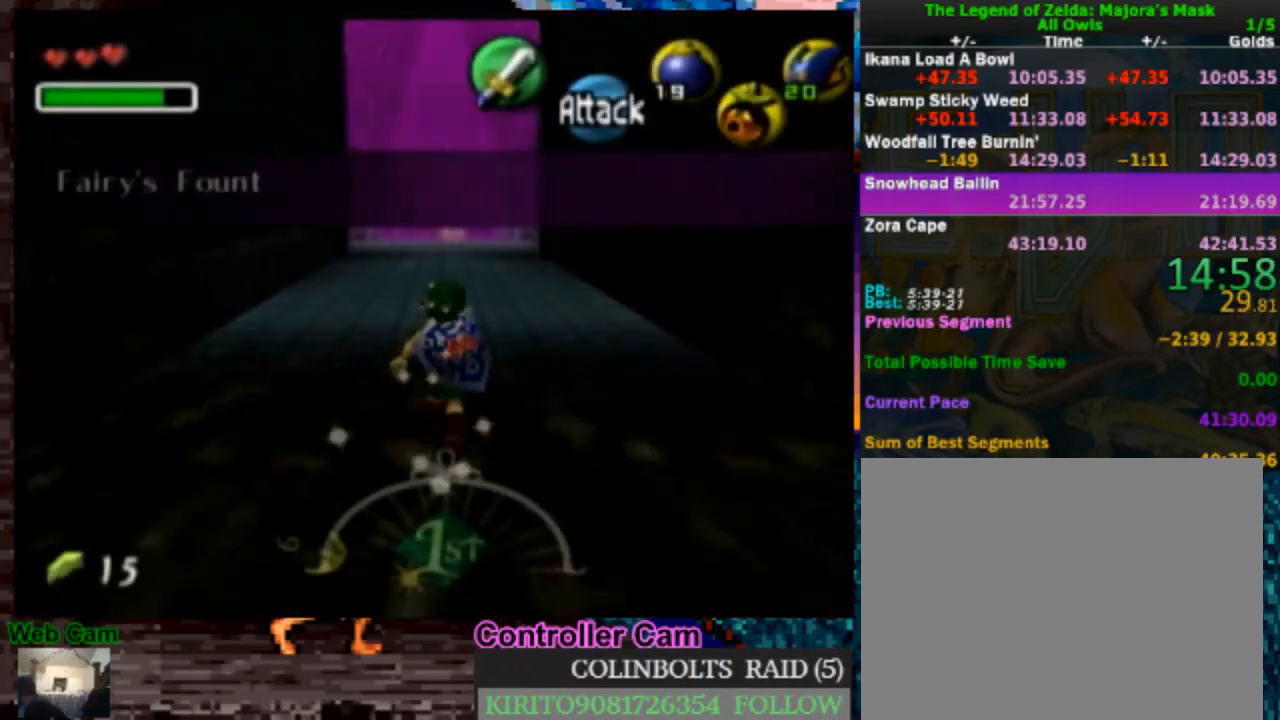
{"dt_ms": 500, "buttons": [], "left_stick": "up", "right_stick": "center", "events": []}
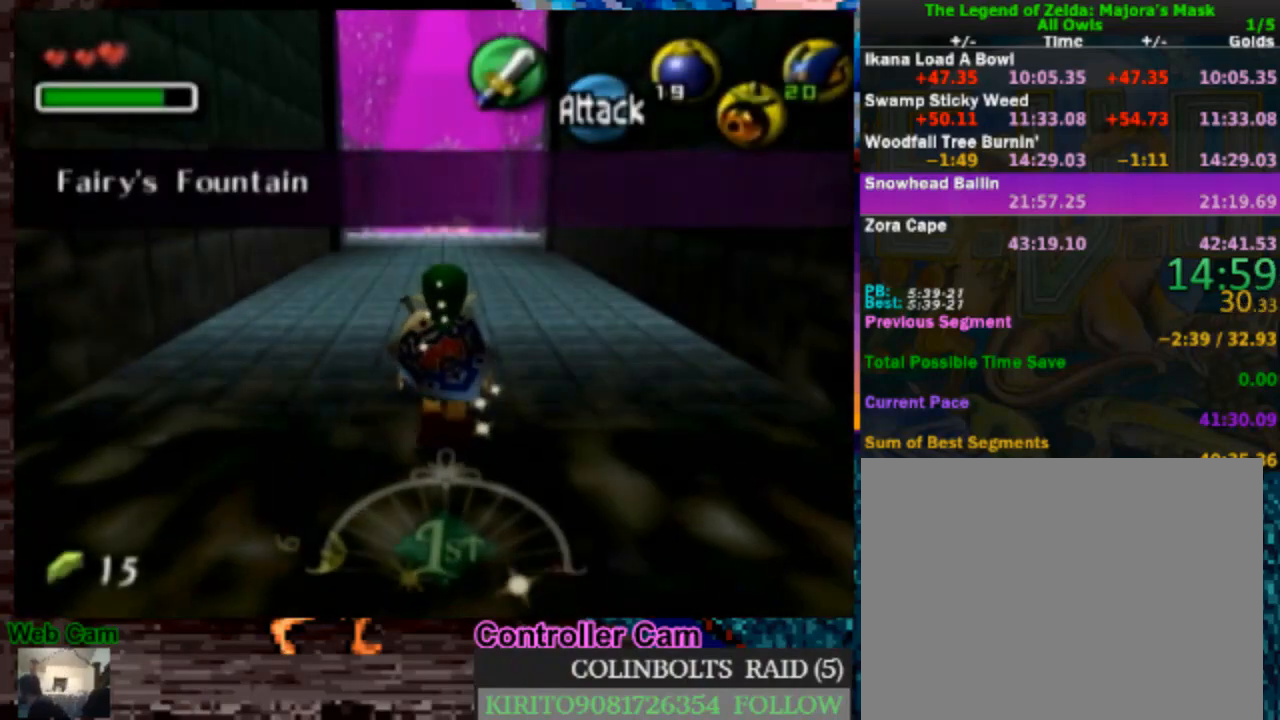
{"dt_ms": 500, "buttons": [], "left_stick": "up", "right_stick": "center", "events": [[50, "A", "down"], [483, "A", "up"]]}
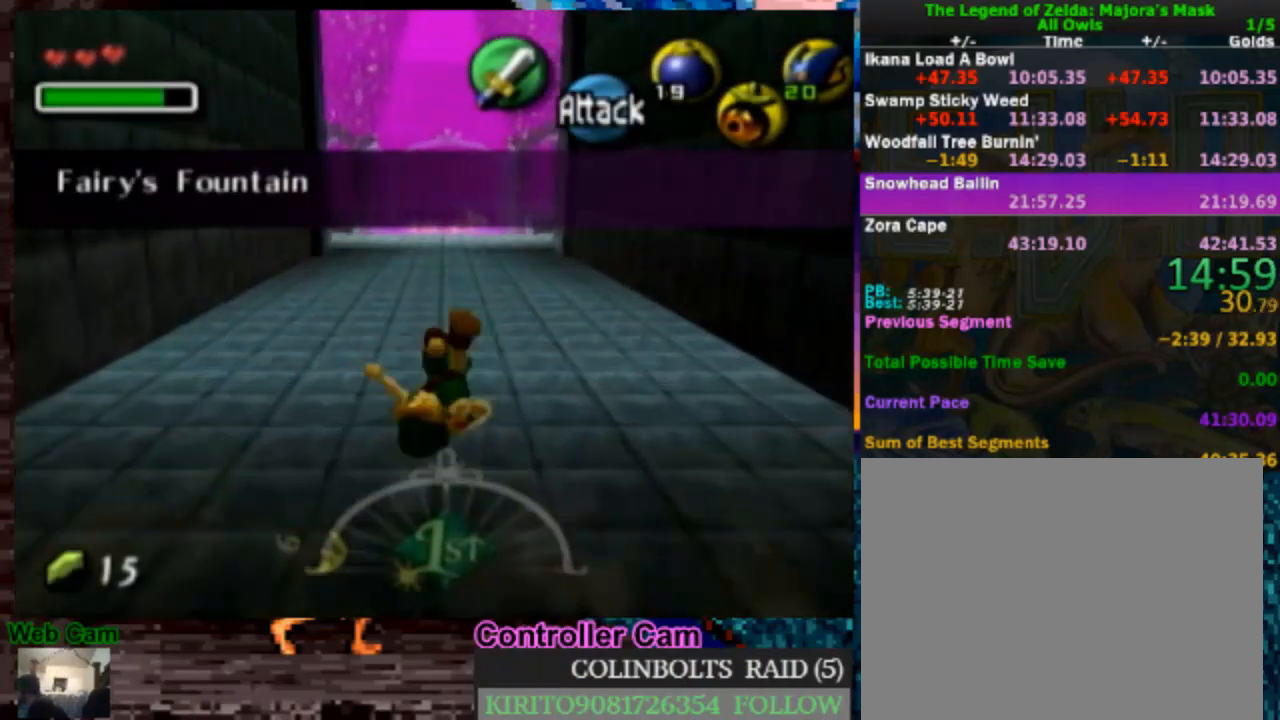
{"dt_ms": 500, "buttons": ["A"], "left_stick": "up", "right_stick": "center", "events": [[300, "A", "down"]]}
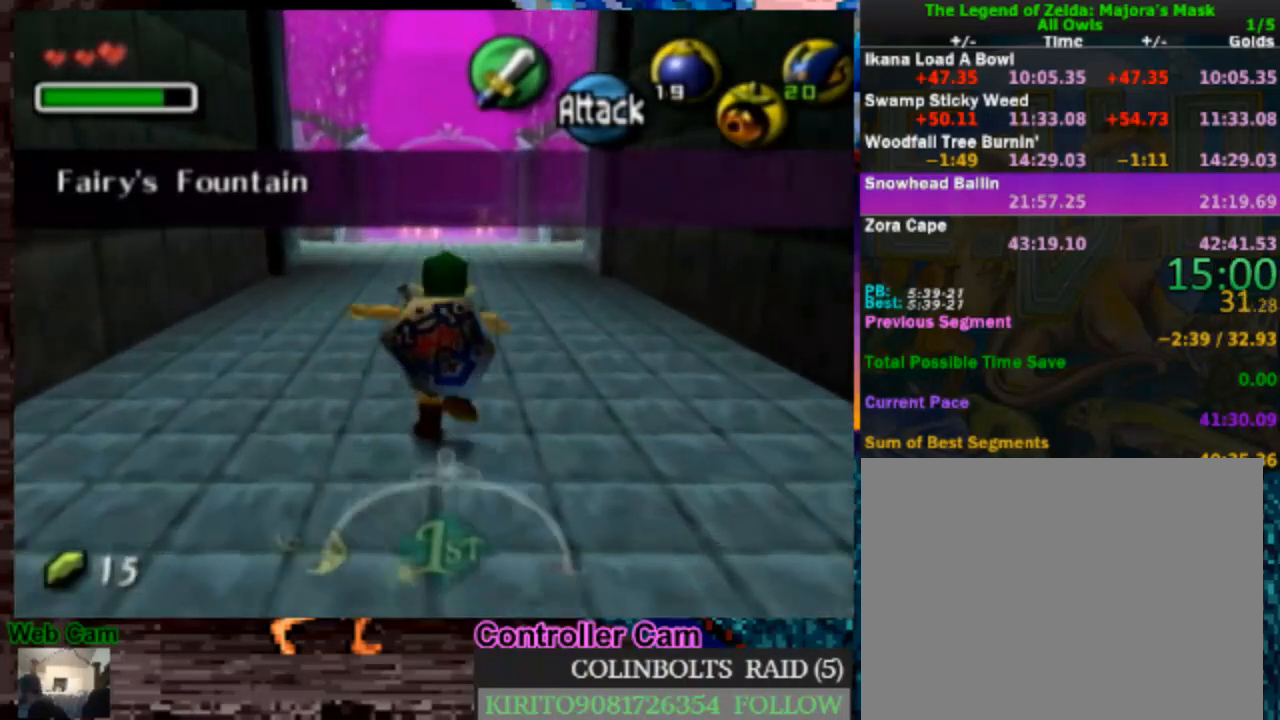
{"dt_ms": 500, "buttons": [], "left_stick": "up", "right_stick": "center", "events": [[317, "A", "up"]]}
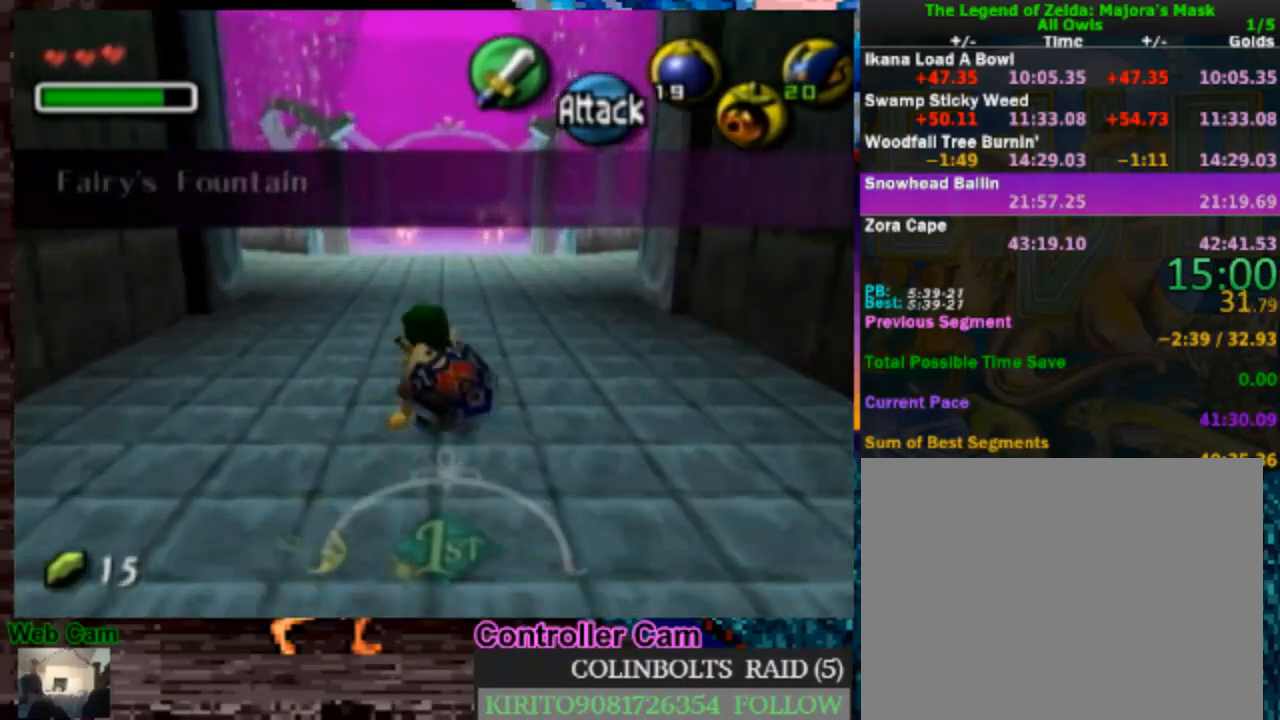
{"dt_ms": 500, "buttons": ["A"], "left_stick": "up", "right_stick": "center", "events": [[100, "A", "down"]]}
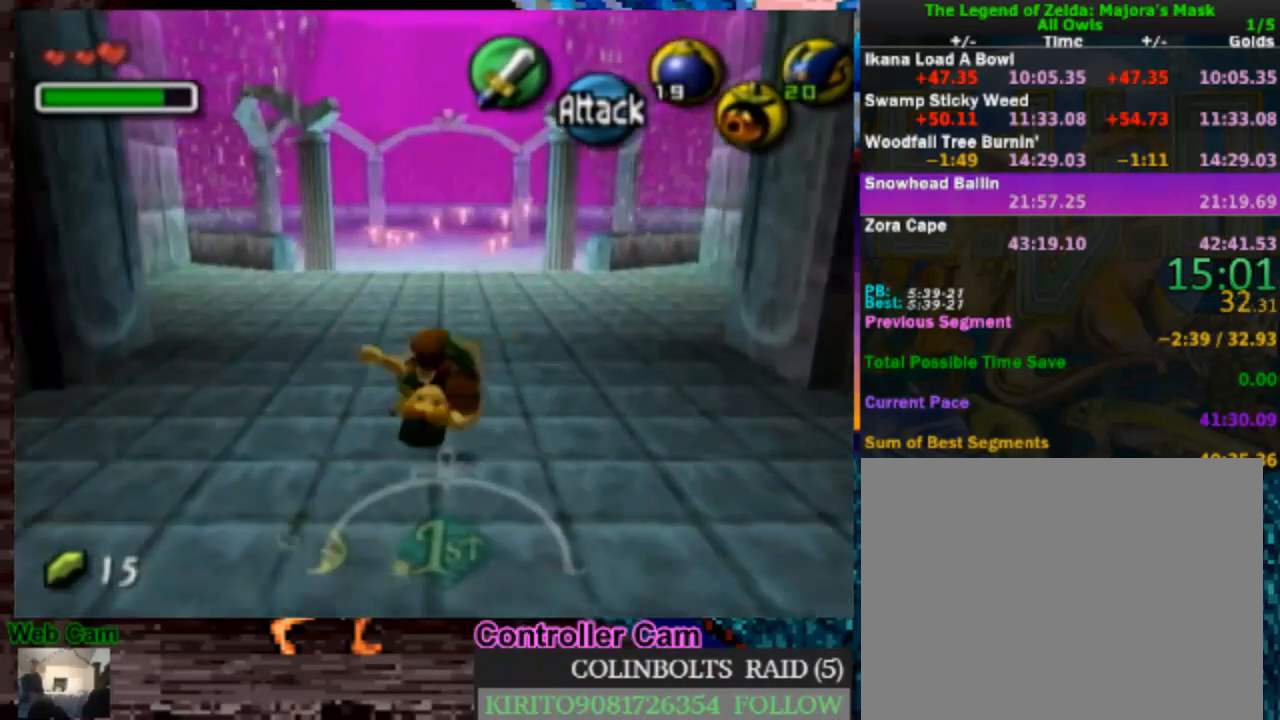
{"dt_ms": 500, "buttons": [], "left_stick": "center", "right_stick": "center", "events": [[67, "A", "up"], [500, "left_stick", "center"]]}
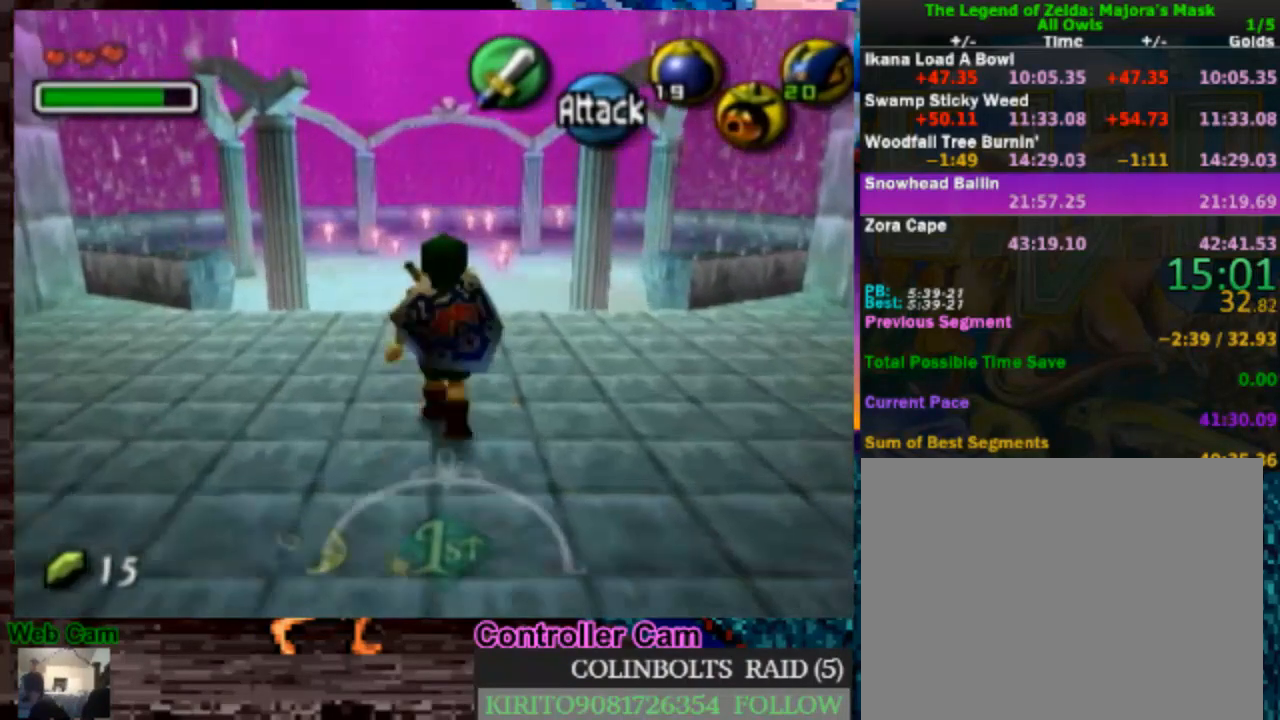
{"dt_ms": 500, "buttons": [], "left_stick": "center", "right_stick": "center", "events": []}
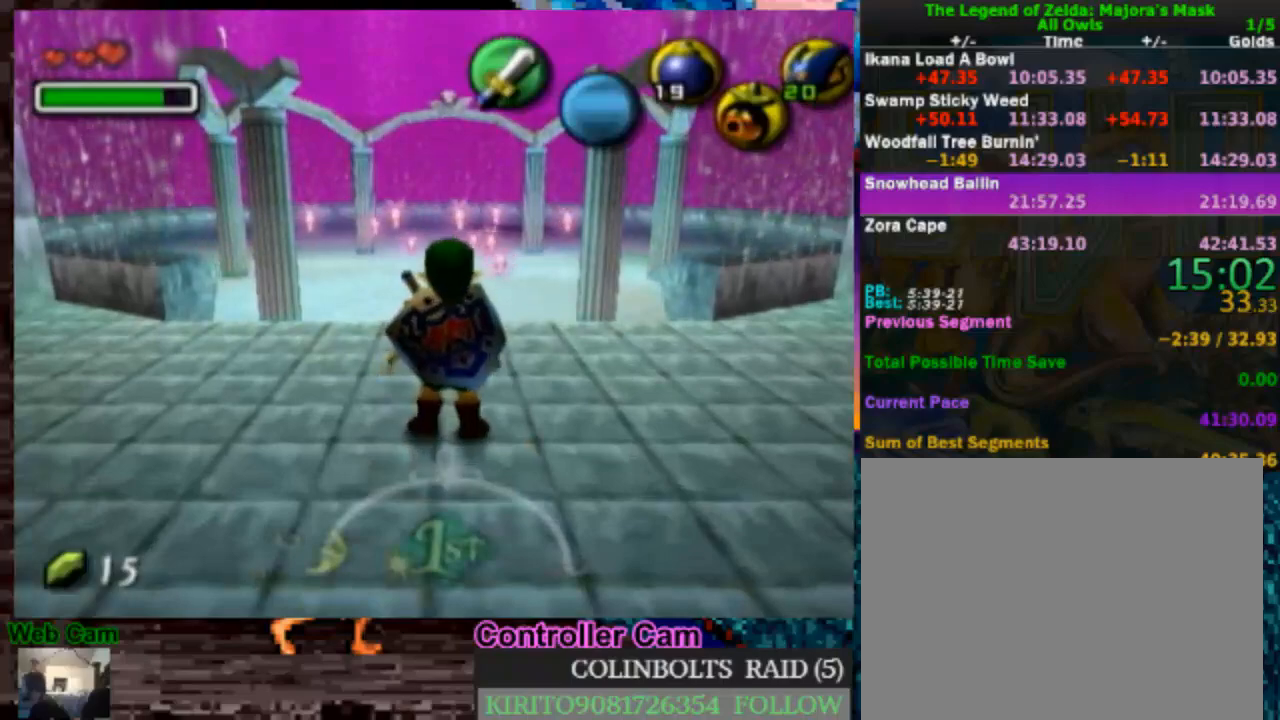
{"dt_ms": 500, "buttons": [], "left_stick": "center", "right_stick": "center", "events": [[333, "Y", "down"], [450, "Y", "up"]]}